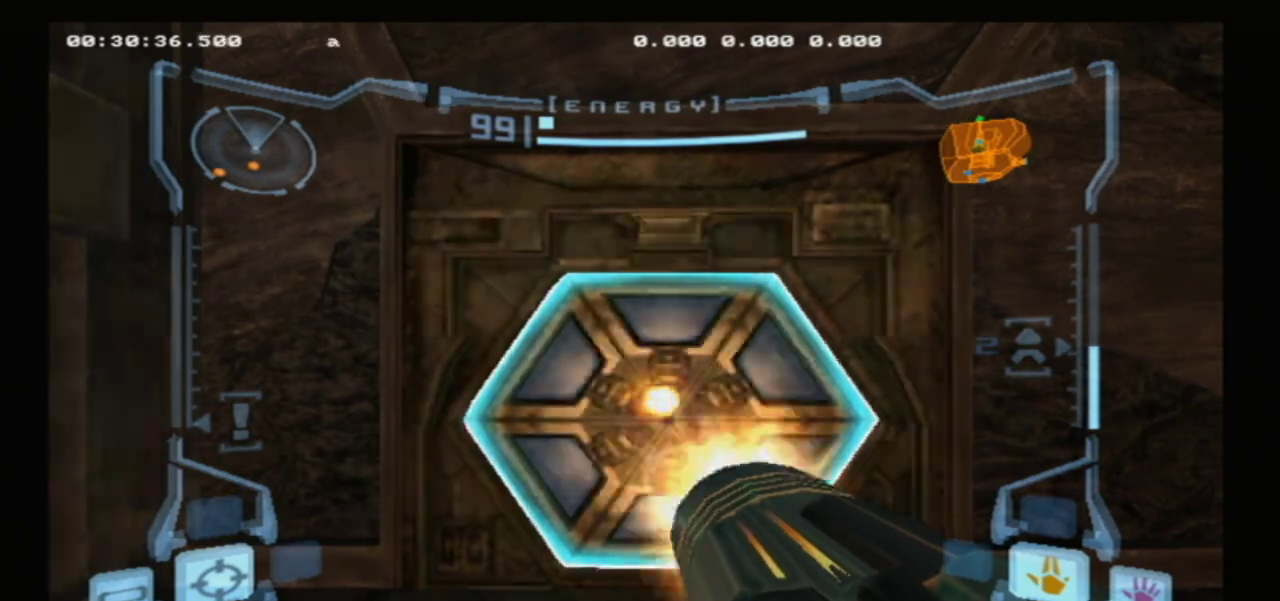
Gameplay with a controller; each line is a JSON object with the inputs held at the frame after it (dt_ms = milliseconds from this image to that frame). "events" lists button and stick changes between this image and that frame as [ms after this image, input, new state], when the widget could be followed in between. Not read: L2 L3 R3 right_stick.
{"dt_ms": 200, "buttons": [], "left_stick": "up", "events": [[33, "left_stick", "up"]]}
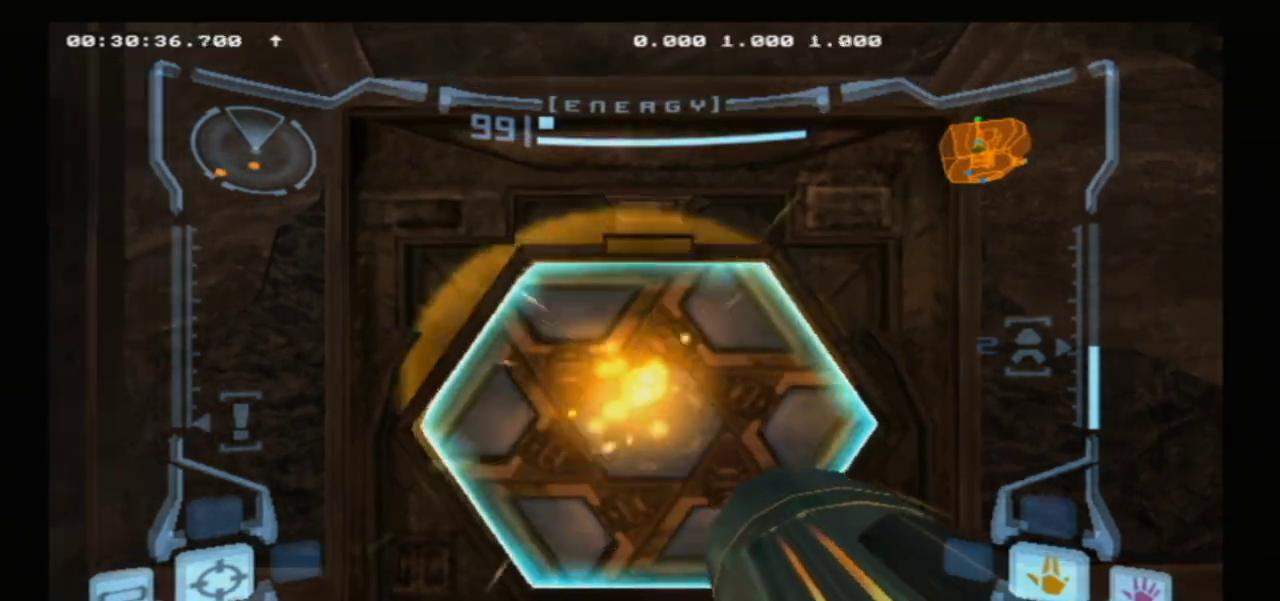
{"dt_ms": 200, "buttons": [], "left_stick": "up", "events": []}
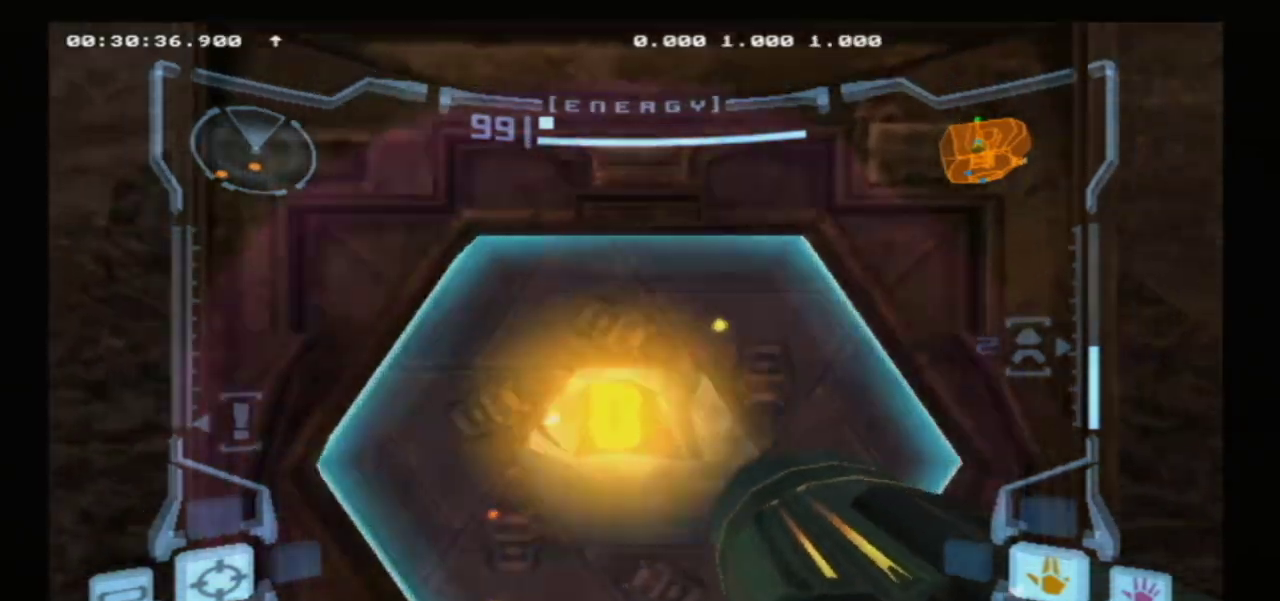
{"dt_ms": 100, "buttons": [], "left_stick": "up", "events": []}
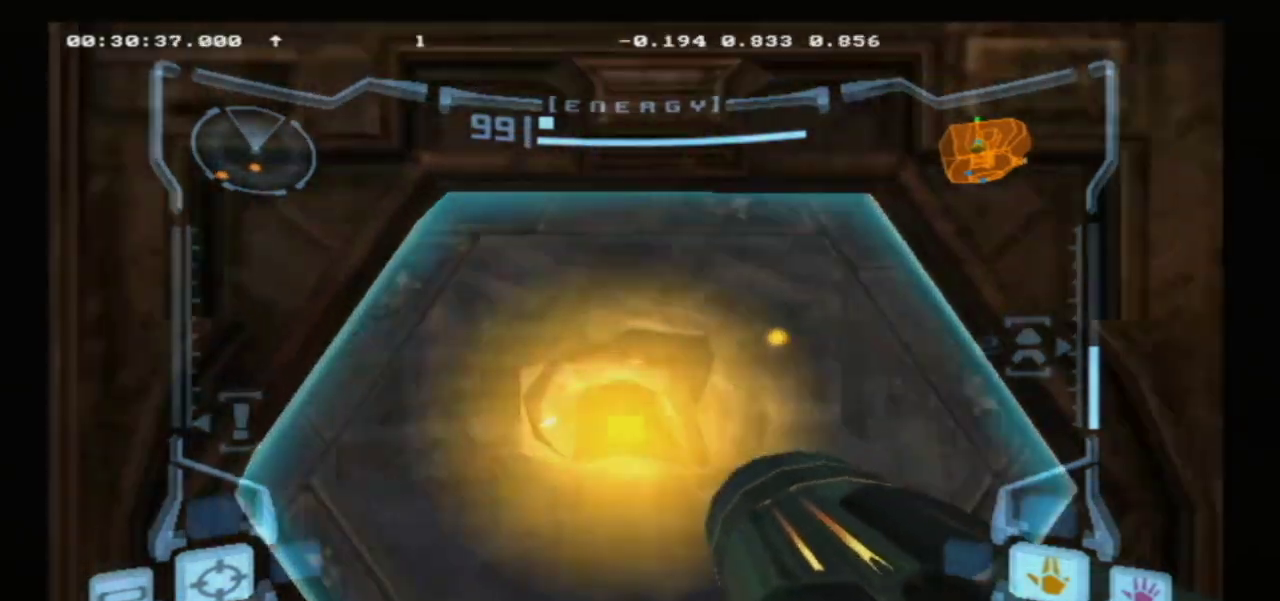
{"dt_ms": 100, "buttons": [], "left_stick": "up", "events": []}
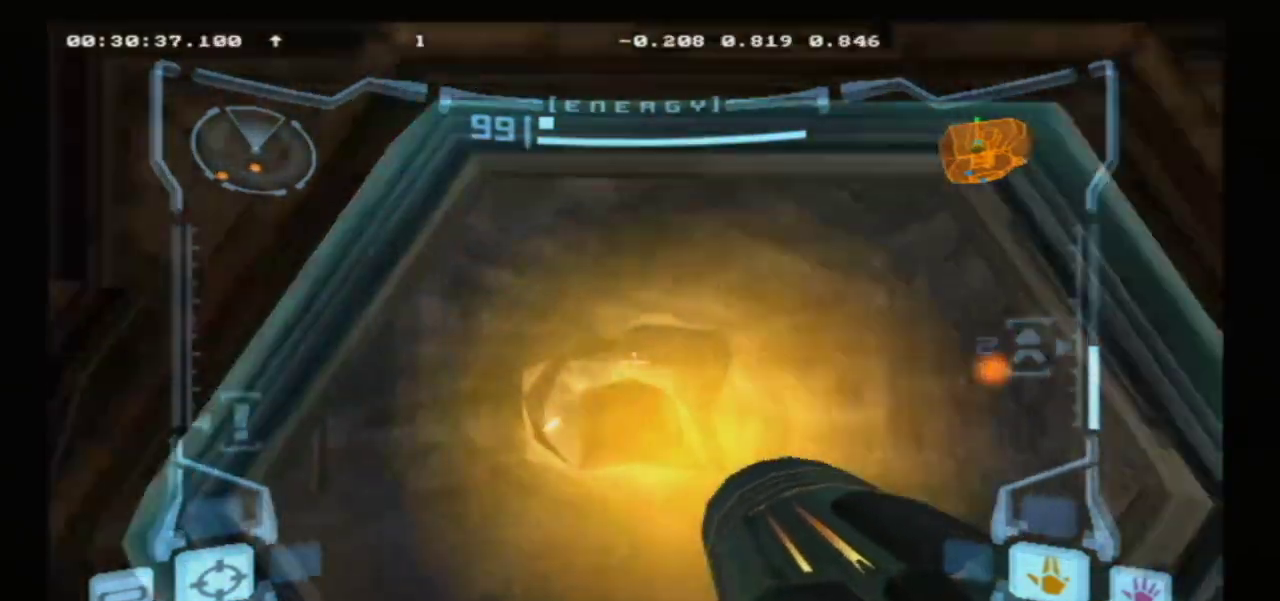
{"dt_ms": 100, "buttons": [], "left_stick": "up", "events": []}
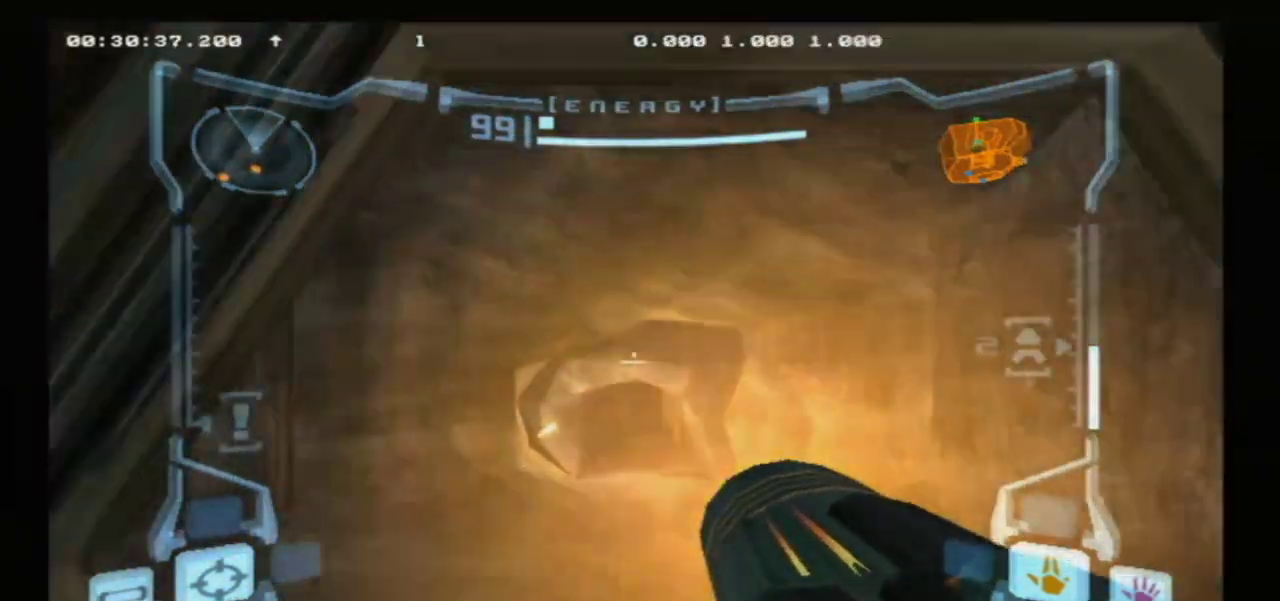
{"dt_ms": 300, "buttons": ["B"], "left_stick": "up", "events": [[266, "B", "down"]]}
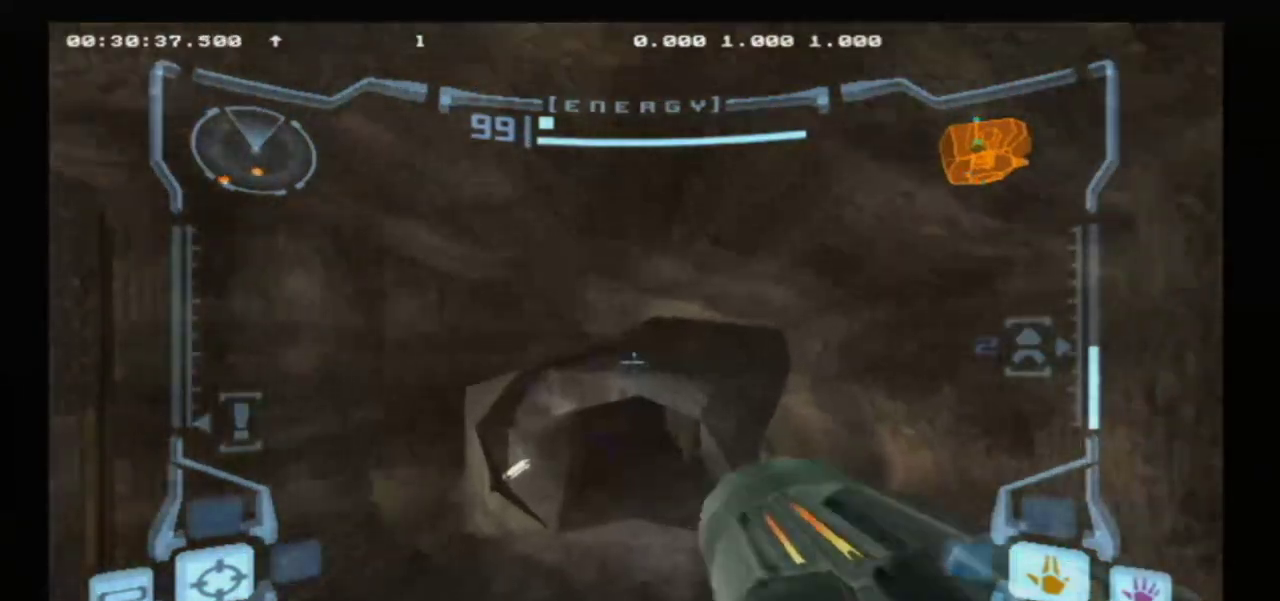
{"dt_ms": 100, "buttons": [], "left_stick": "up", "events": [[33, "B", "up"]]}
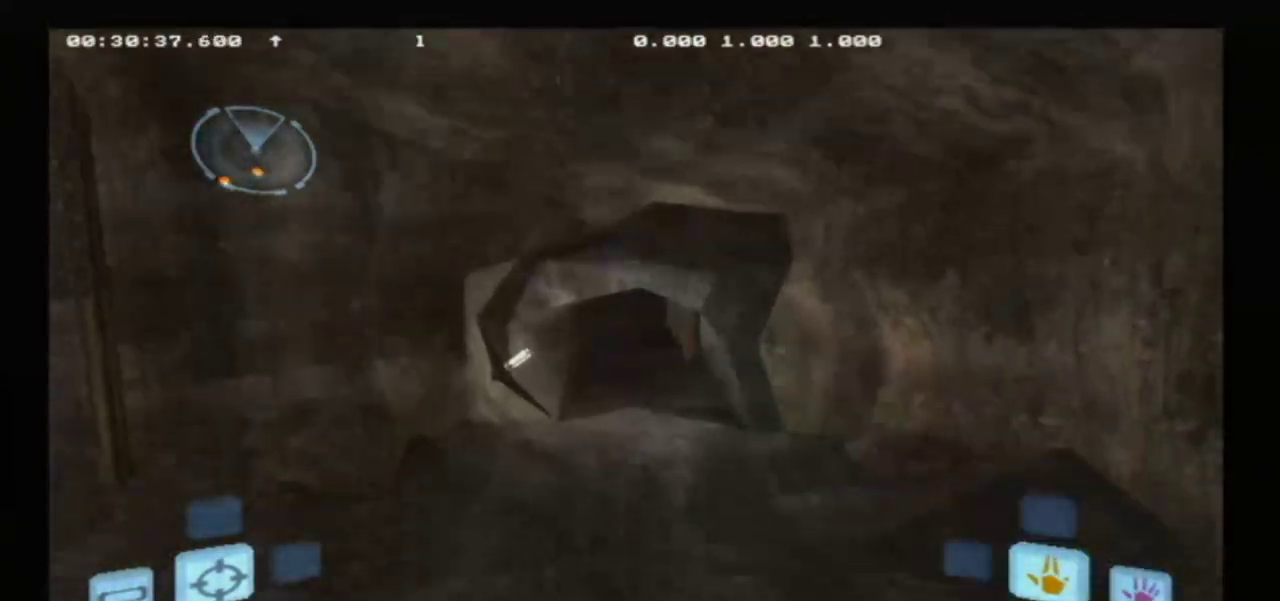
{"dt_ms": 100, "buttons": [], "left_stick": "up", "events": []}
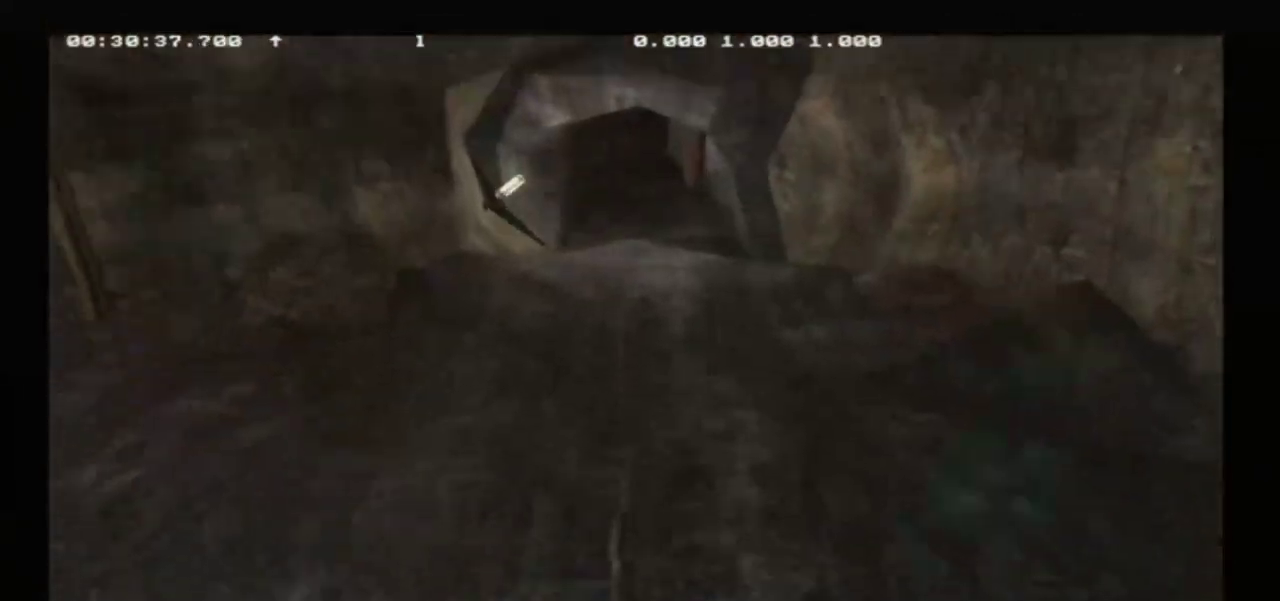
{"dt_ms": 500, "buttons": [], "left_stick": "up", "events": []}
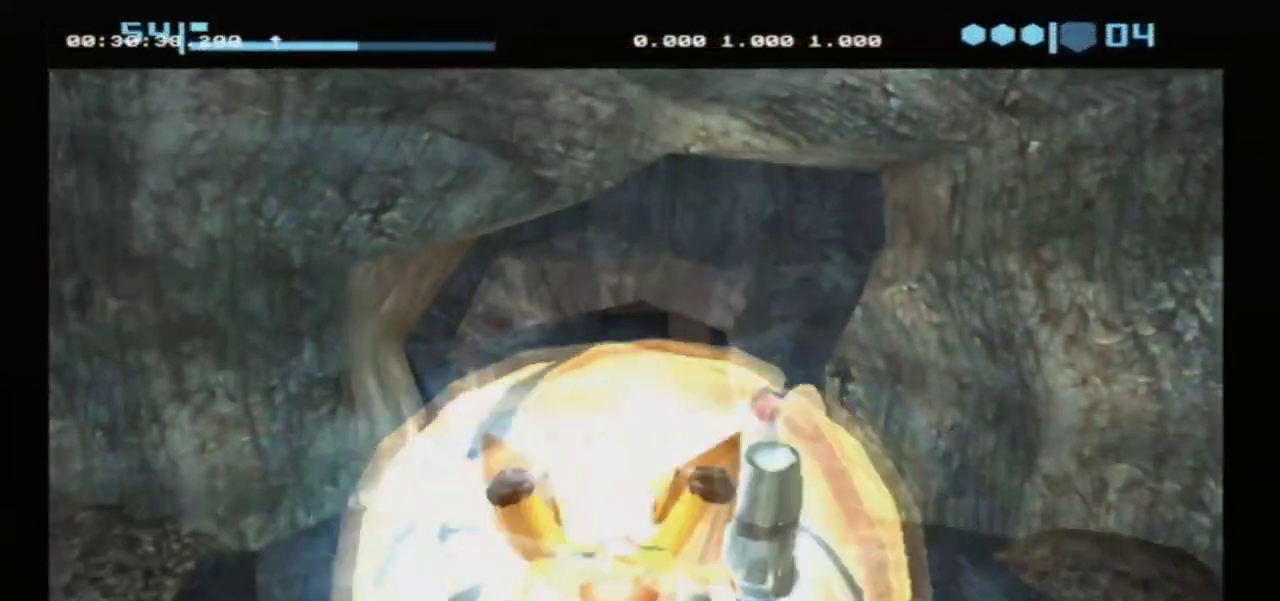
{"dt_ms": 400, "buttons": [], "left_stick": "up", "events": []}
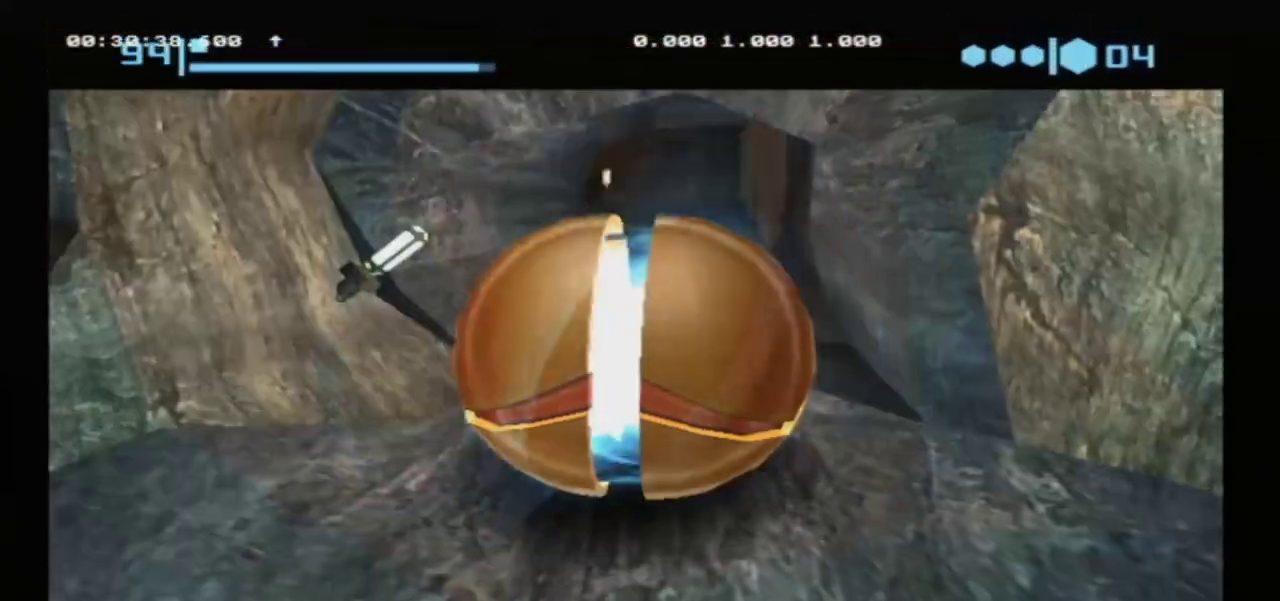
{"dt_ms": 100, "buttons": [], "left_stick": "center", "events": [[66, "left_stick", "center"]]}
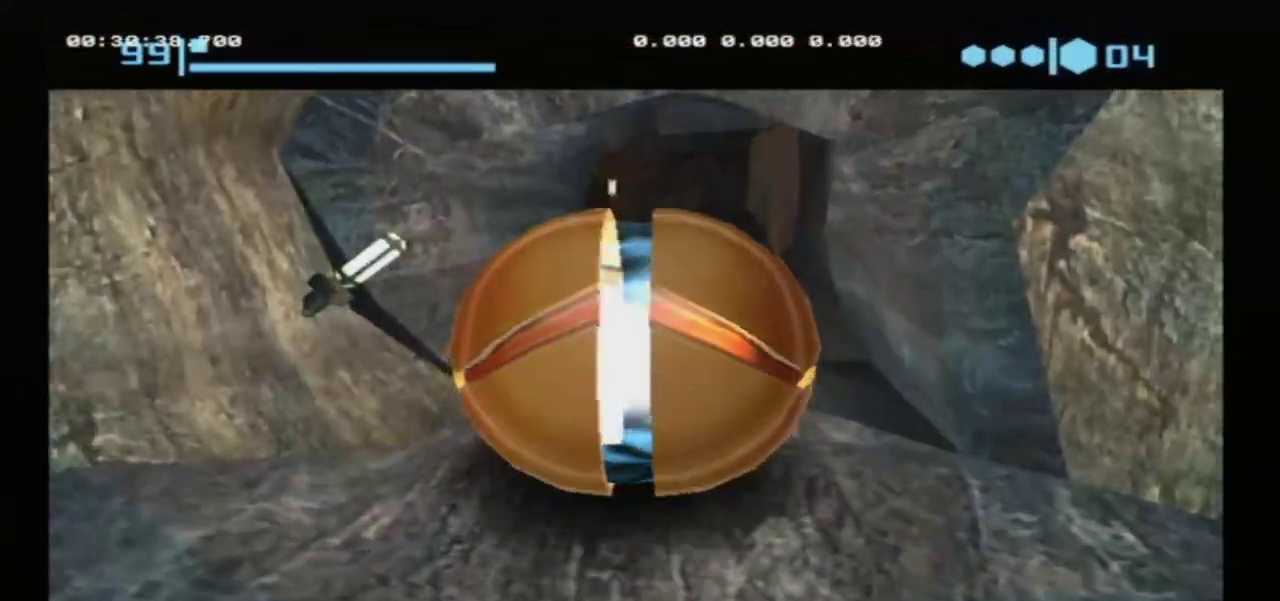
{"dt_ms": 200, "buttons": [], "left_stick": "center", "events": []}
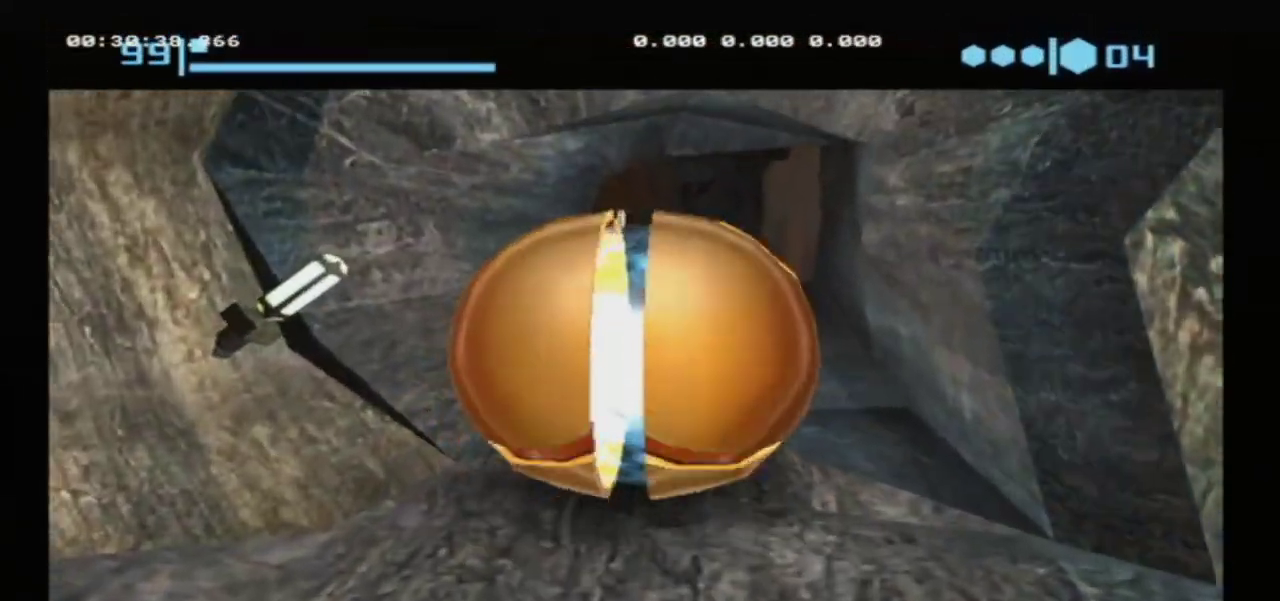
{"dt_ms": 200, "buttons": [], "left_stick": "center", "events": []}
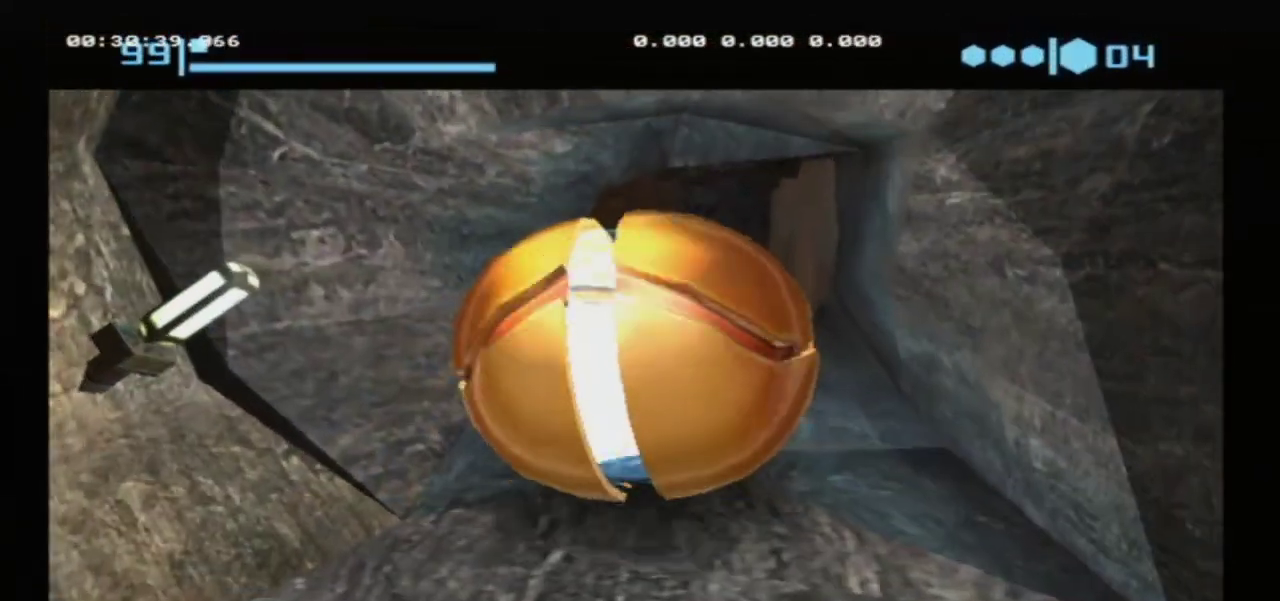
{"dt_ms": 100, "buttons": [], "left_stick": "up-left", "events": [[66, "left_stick", "up-left"]]}
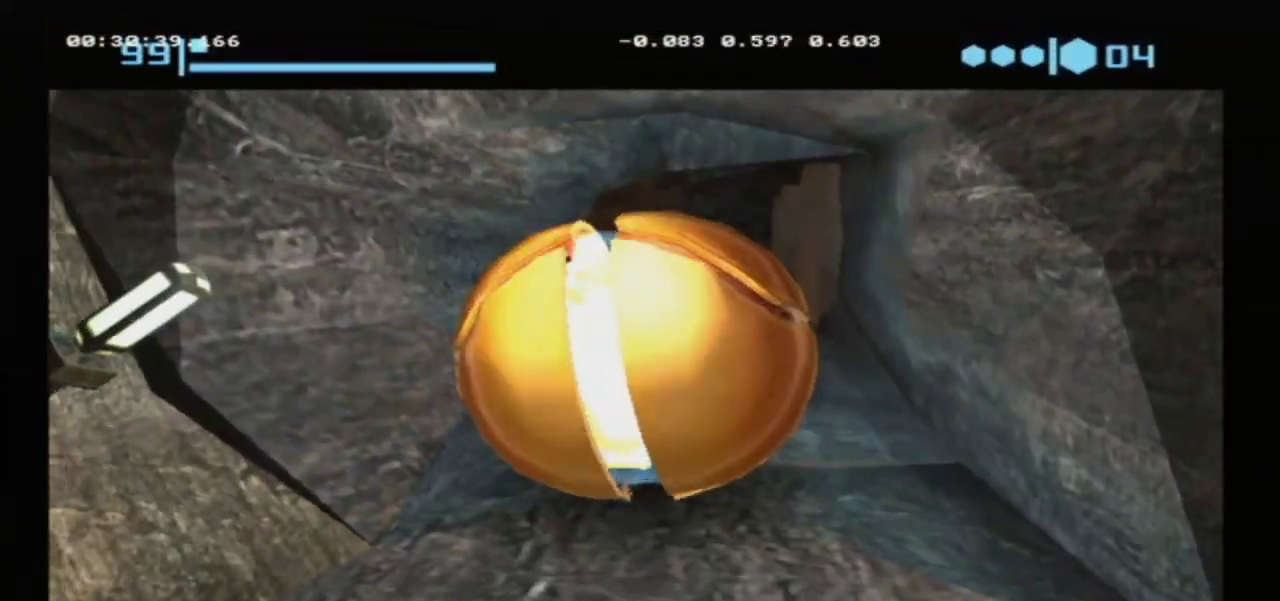
{"dt_ms": 200, "buttons": [], "left_stick": "up-left", "events": []}
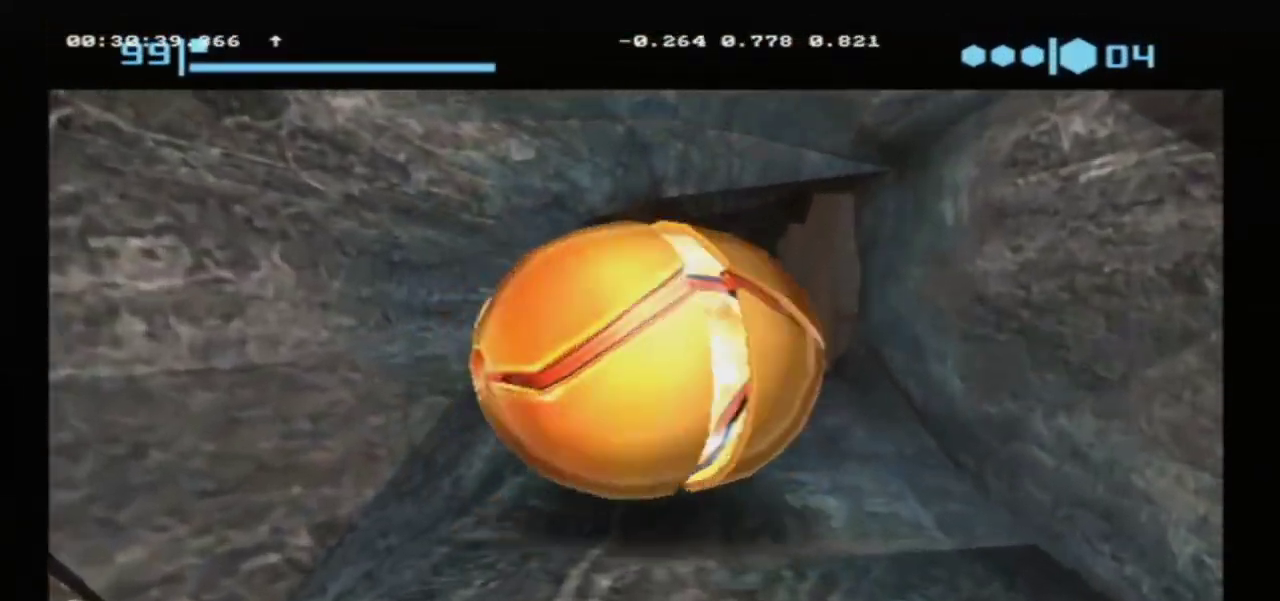
{"dt_ms": 100, "buttons": [], "left_stick": "center", "events": [[100, "left_stick", "center"]]}
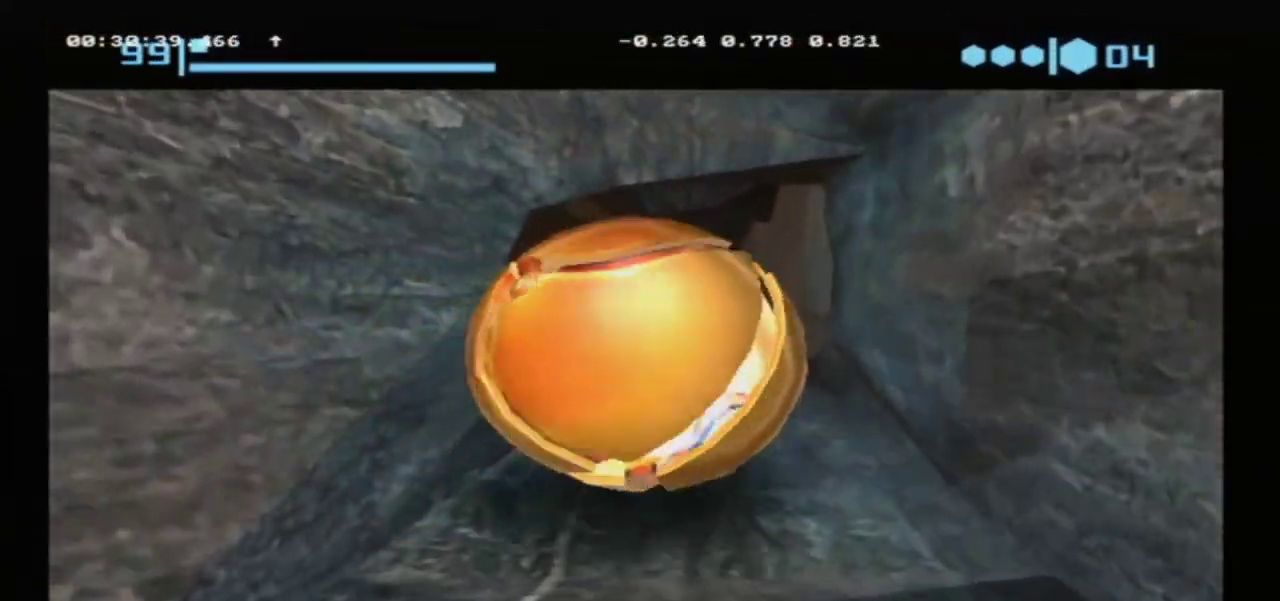
{"dt_ms": 200, "buttons": [], "left_stick": "center", "events": []}
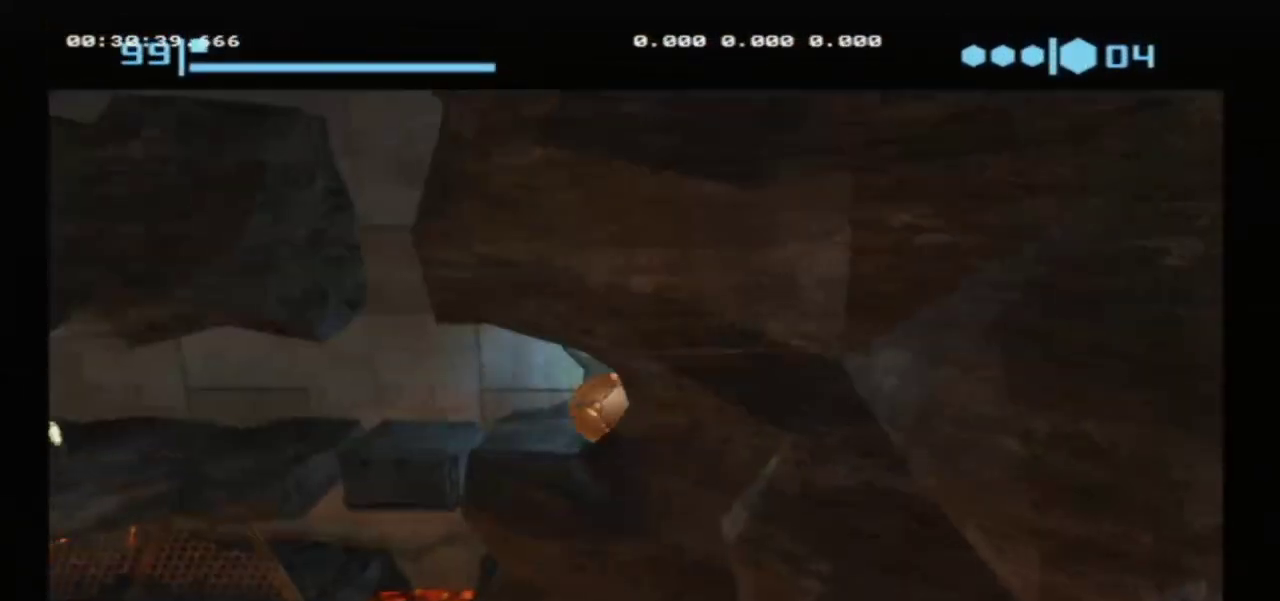
{"dt_ms": 500, "buttons": [], "left_stick": "center", "events": []}
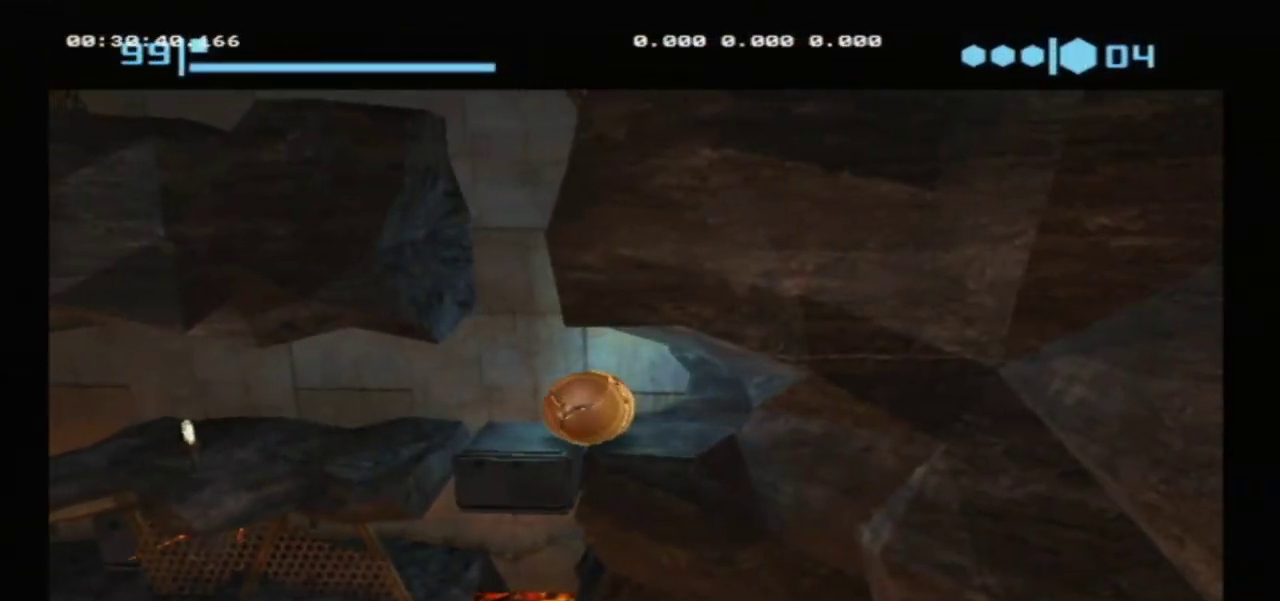
{"dt_ms": 400, "buttons": [], "left_stick": "left", "events": [[400, "left_stick", "left"]]}
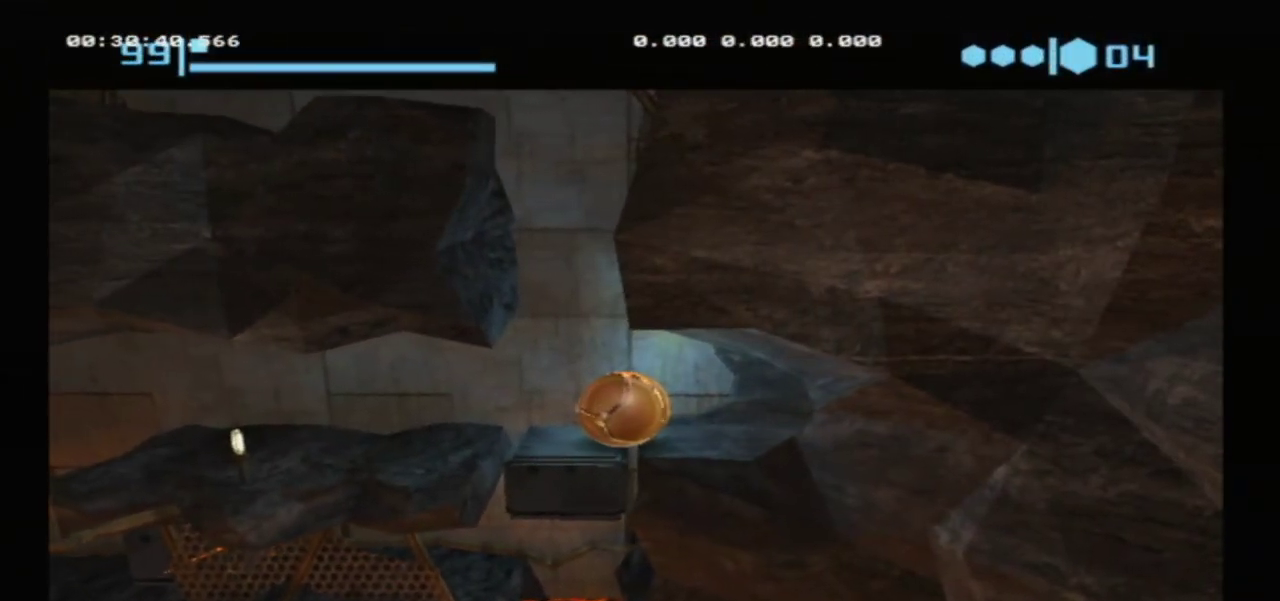
{"dt_ms": 100, "buttons": [], "left_stick": "left"}
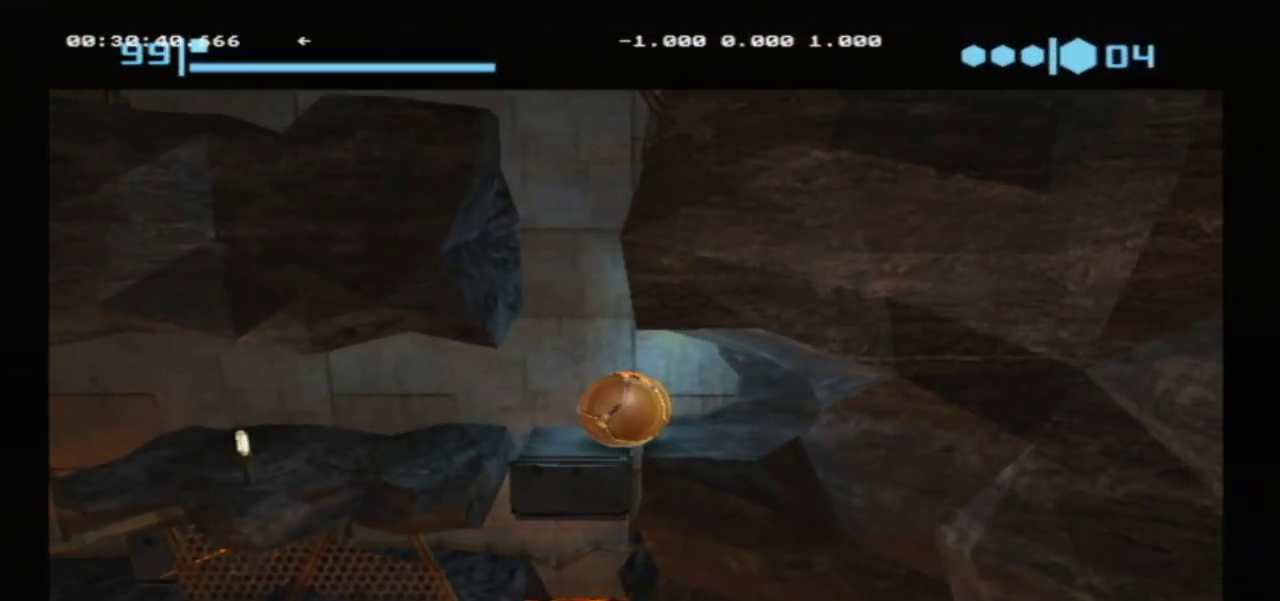
{"dt_ms": 100, "buttons": [], "left_stick": "center", "events": [[16, "left_stick", "center"]]}
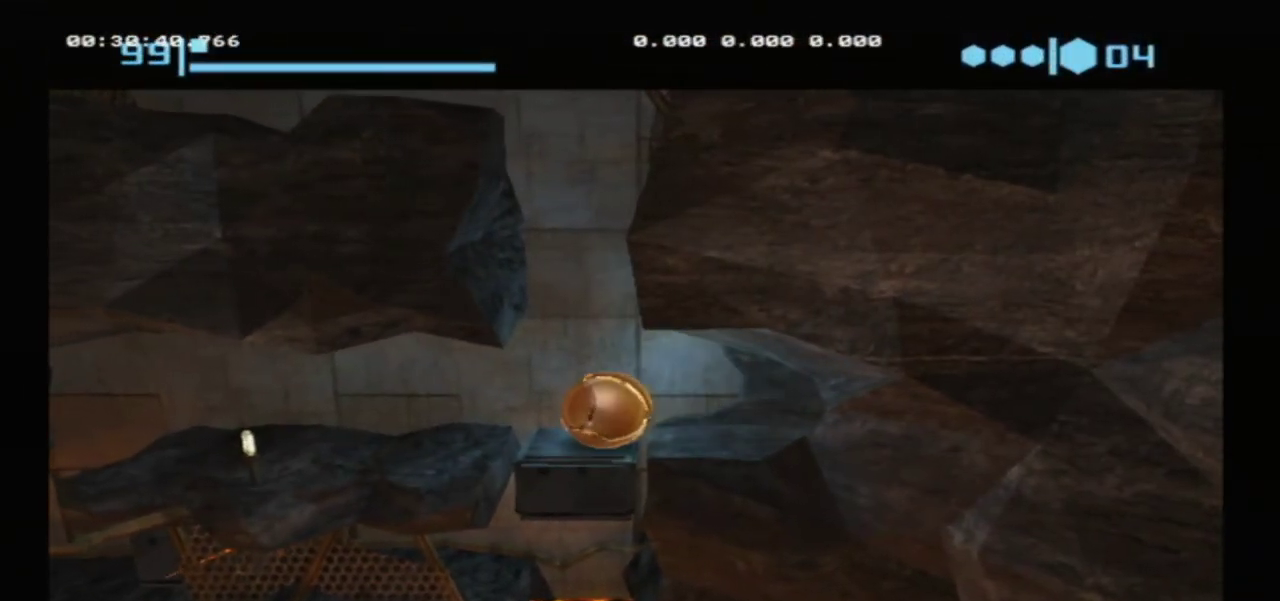
{"dt_ms": 600, "buttons": [], "left_stick": "right", "events": [[516, "left_stick", "right"]]}
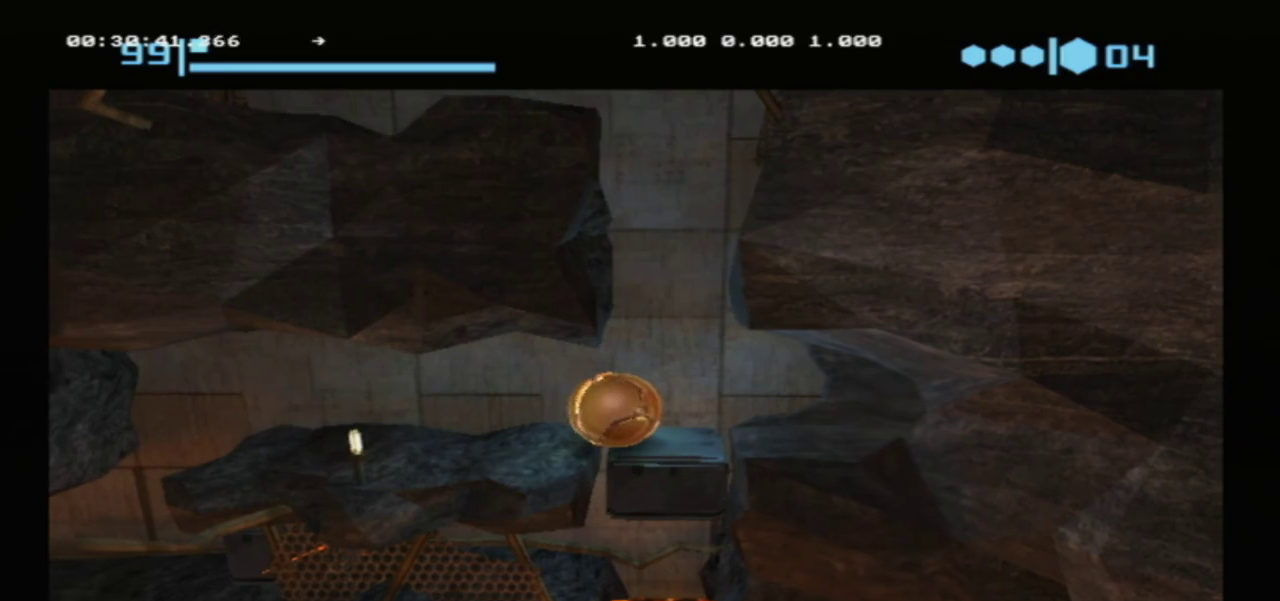
{"dt_ms": 100, "buttons": [], "left_stick": "center", "events": [[50, "left_stick", "center"]]}
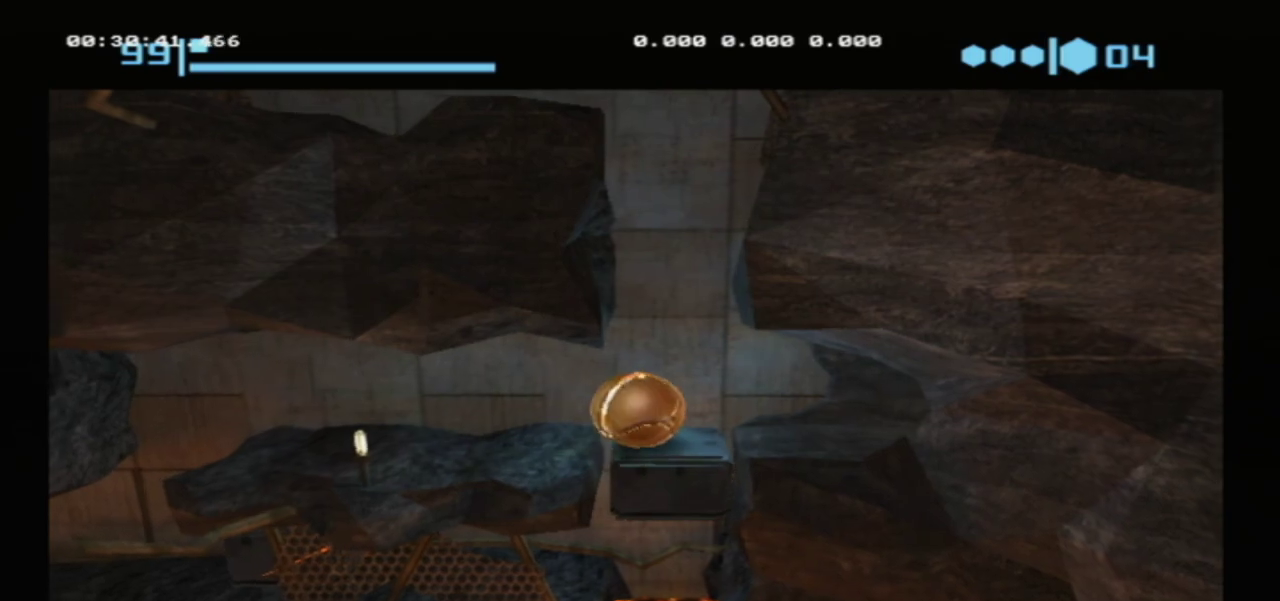
{"dt_ms": 400, "buttons": [], "left_stick": "left", "events": [[316, "left_stick", "left"]]}
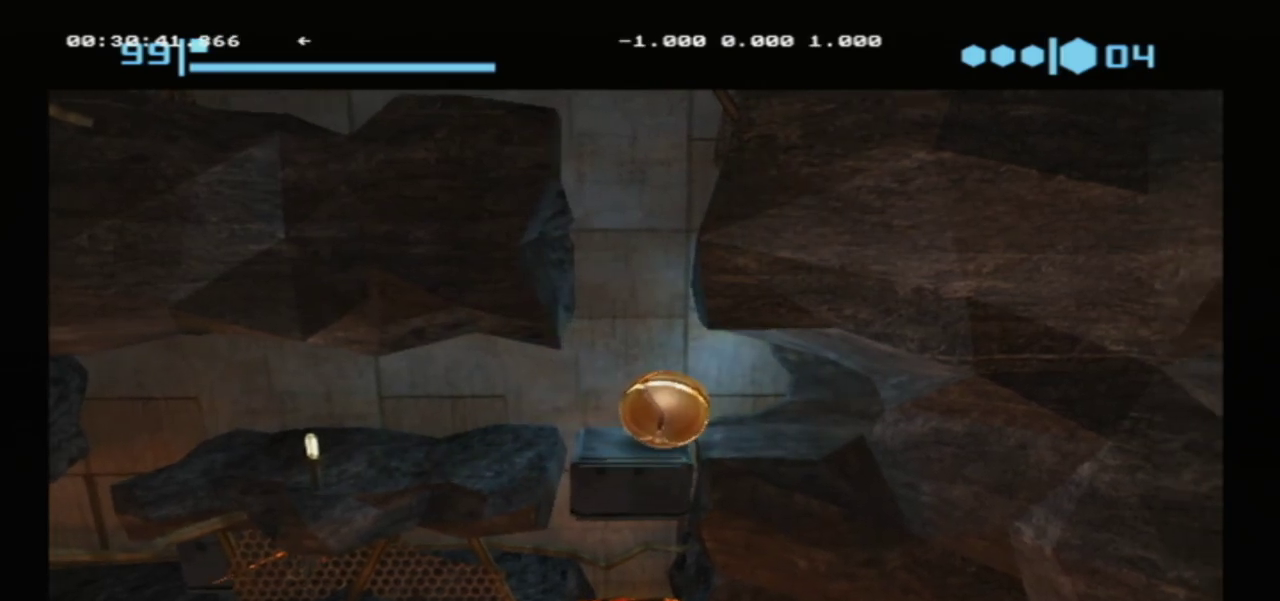
{"dt_ms": 100, "buttons": [], "left_stick": "center", "events": [[16, "left_stick", "center"]]}